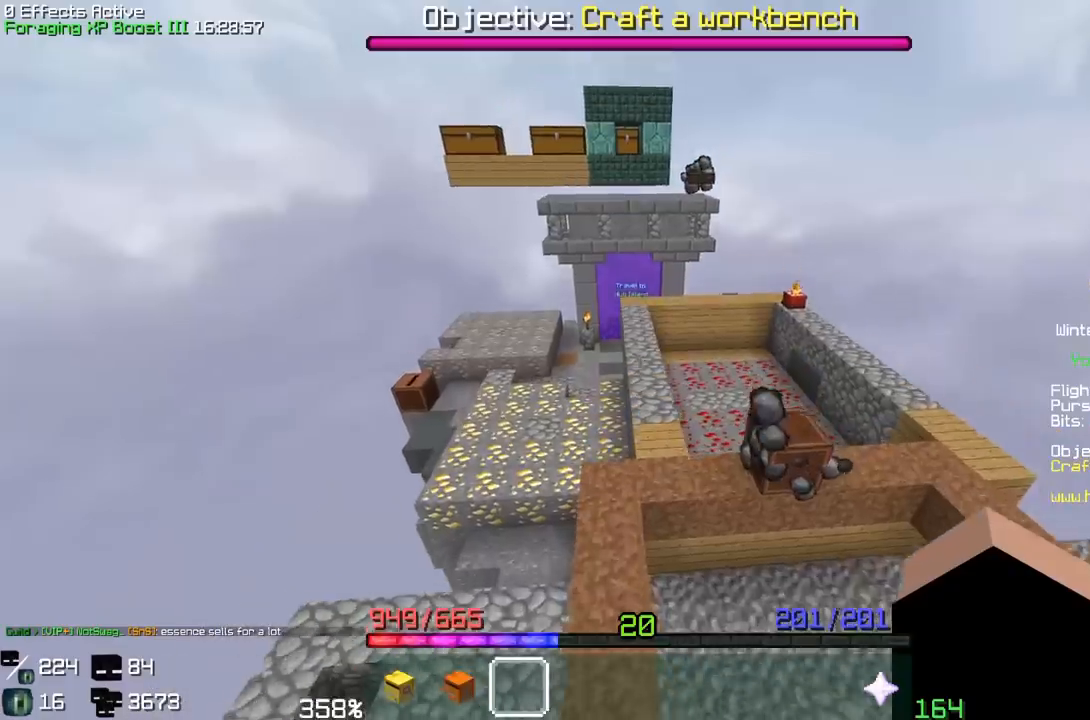
Gameplay with keyboard and mouse; each line is a JSON object with the keys and mouse buttons held at the frame after it. "events" lists presses ("down") and releases ("up") of "w", "mouse_left" and "mouse_right" between this image and that frame as [ms after this image, input, new state], when the widget could be followed in between; "a", "d", "s" and "space" appear only as held states. "mouse_left", "mouse_right" = the "left", "right" buttons of the "mouse" list. No other keys are recorded. Fast repeated clicks can show as one long hold. Mouse movement is not recorded.
{"keys": ["w"], "mouse": []}
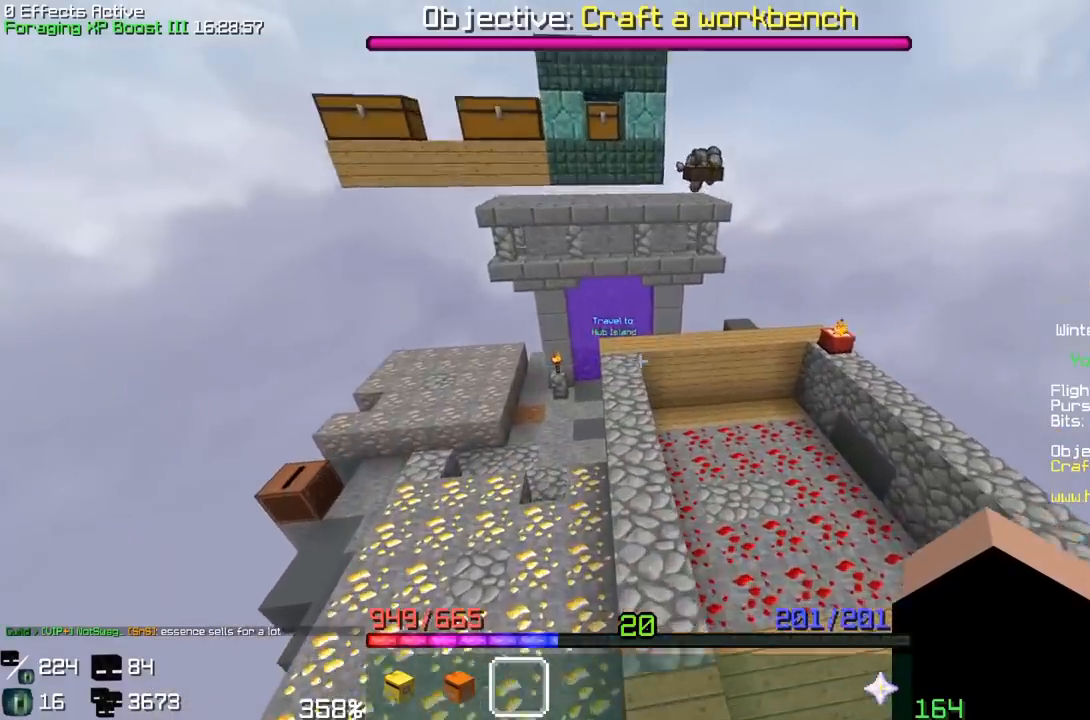
{"keys": ["space", "w"], "mouse": []}
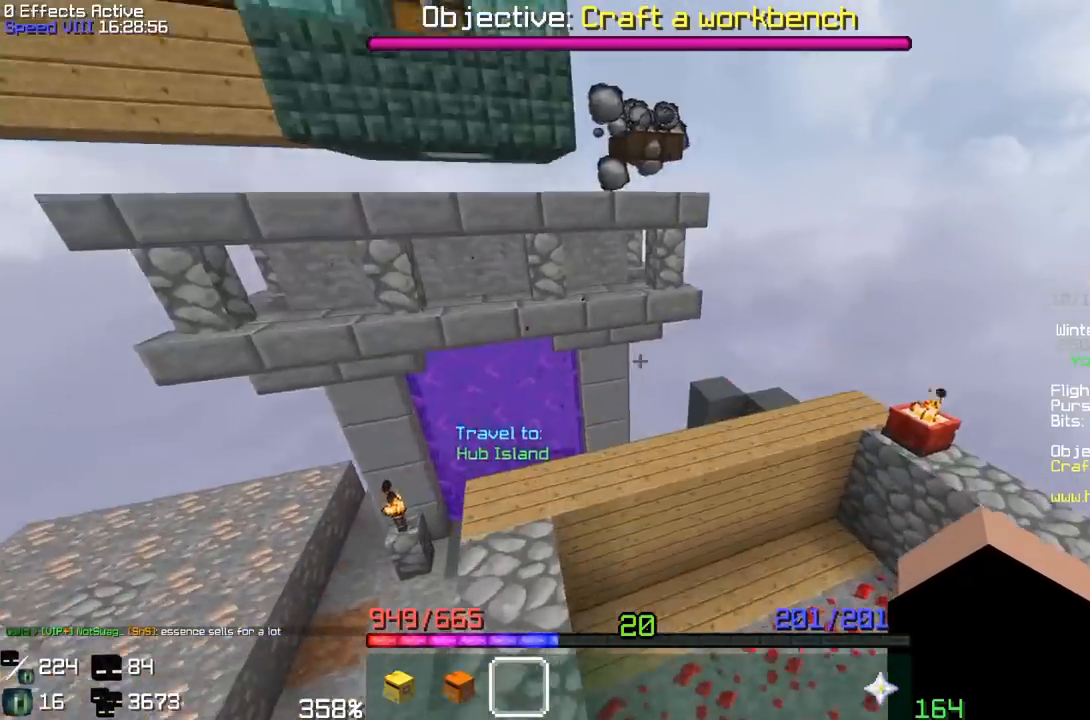
{"keys": [], "mouse": []}
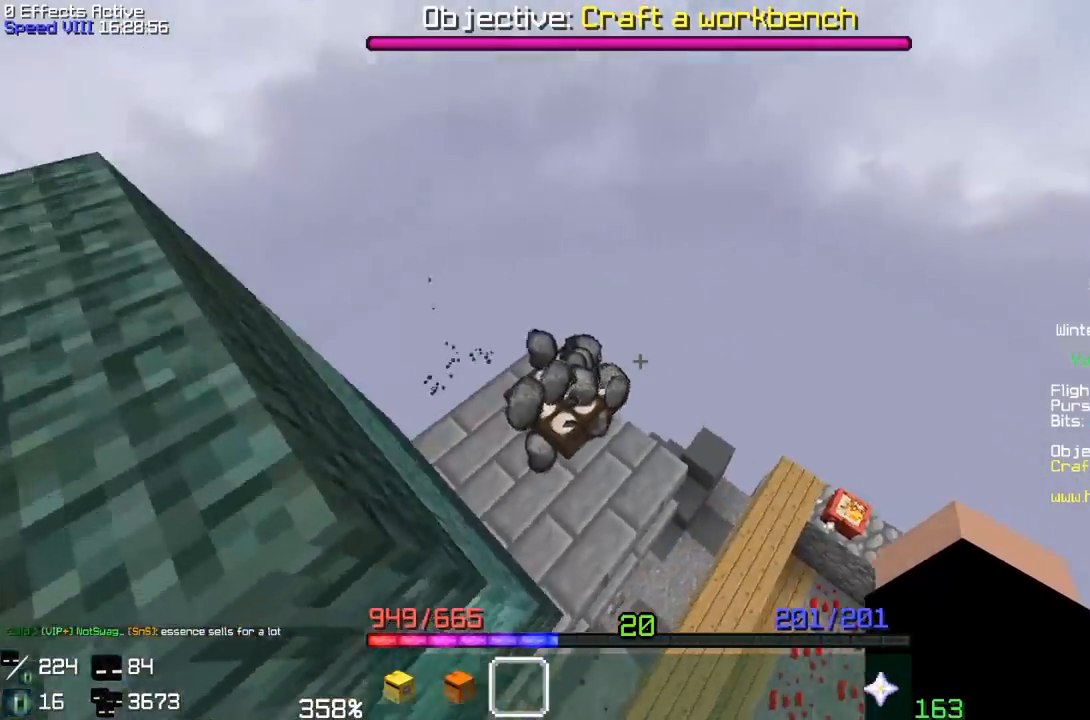
{"keys": [], "mouse": [], "events": []}
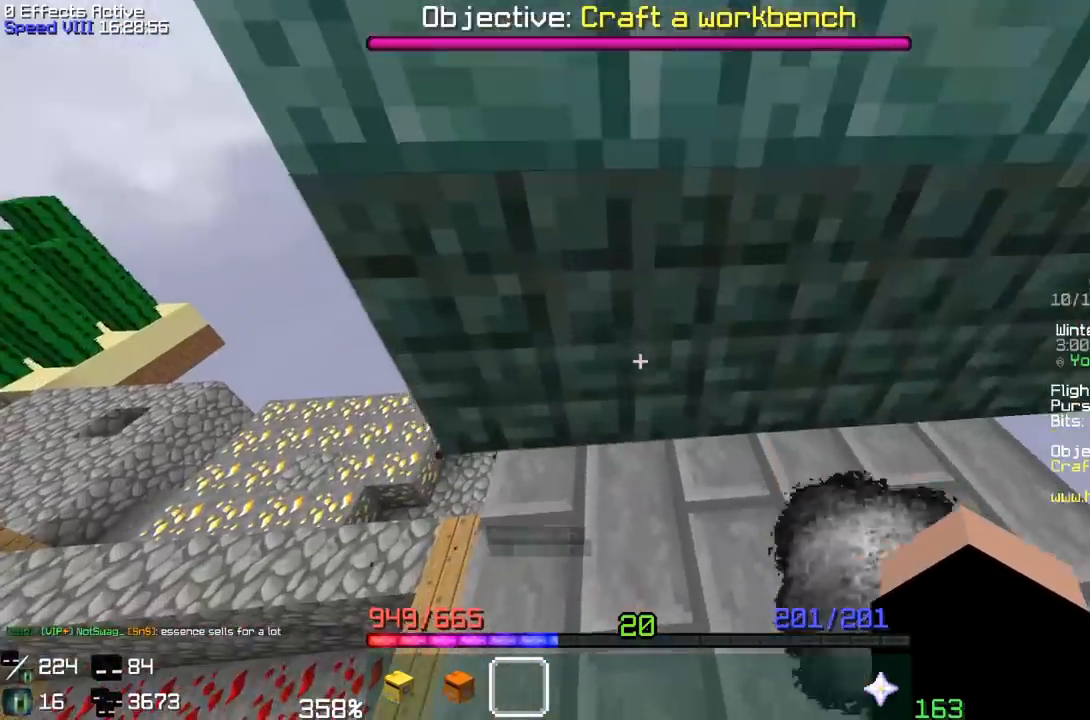
{"keys": ["w"], "mouse": [], "events": [[17, "w", "down"]]}
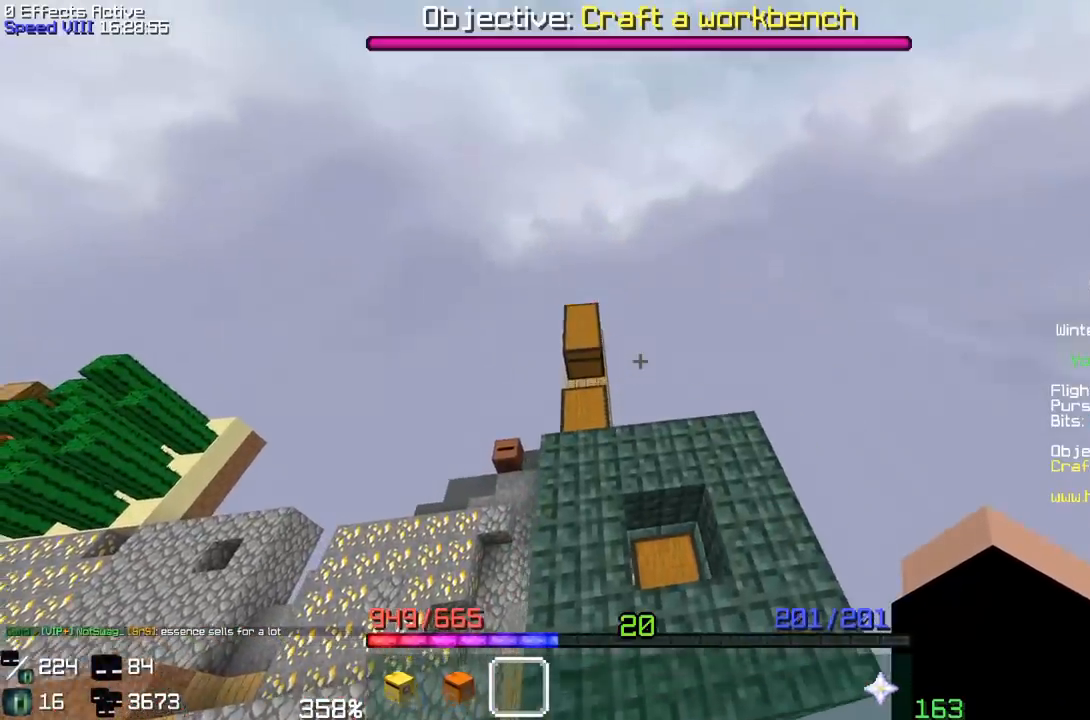
{"keys": ["w"], "mouse": [], "events": []}
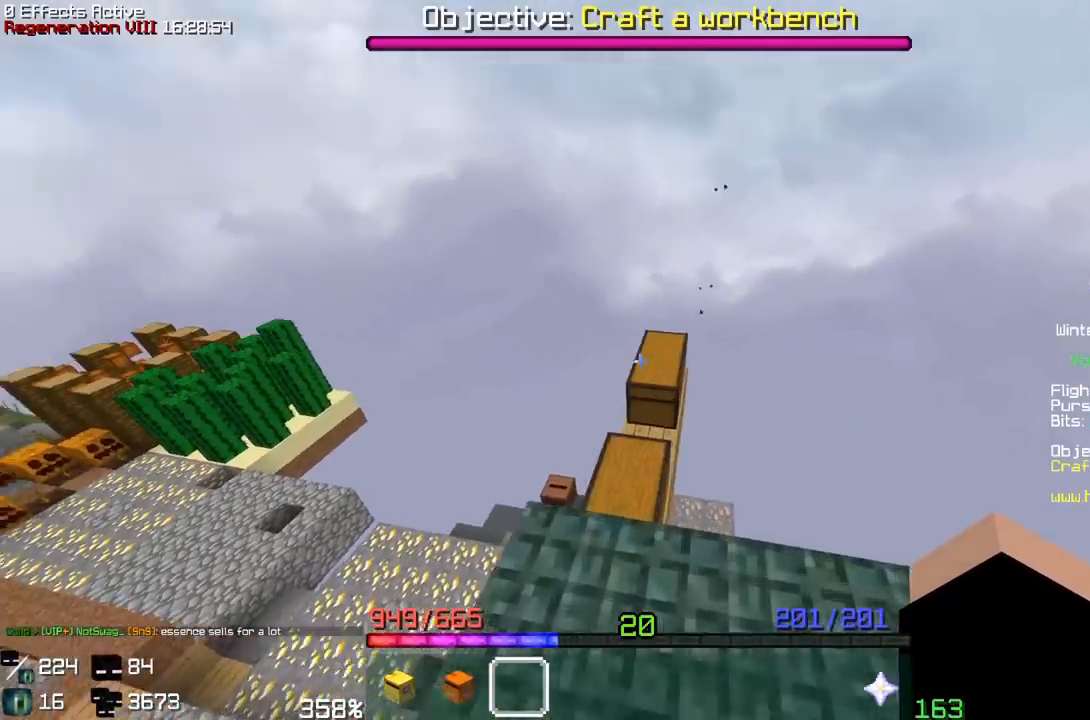
{"keys": [], "mouse": [], "events": [[417, "w", "up"]]}
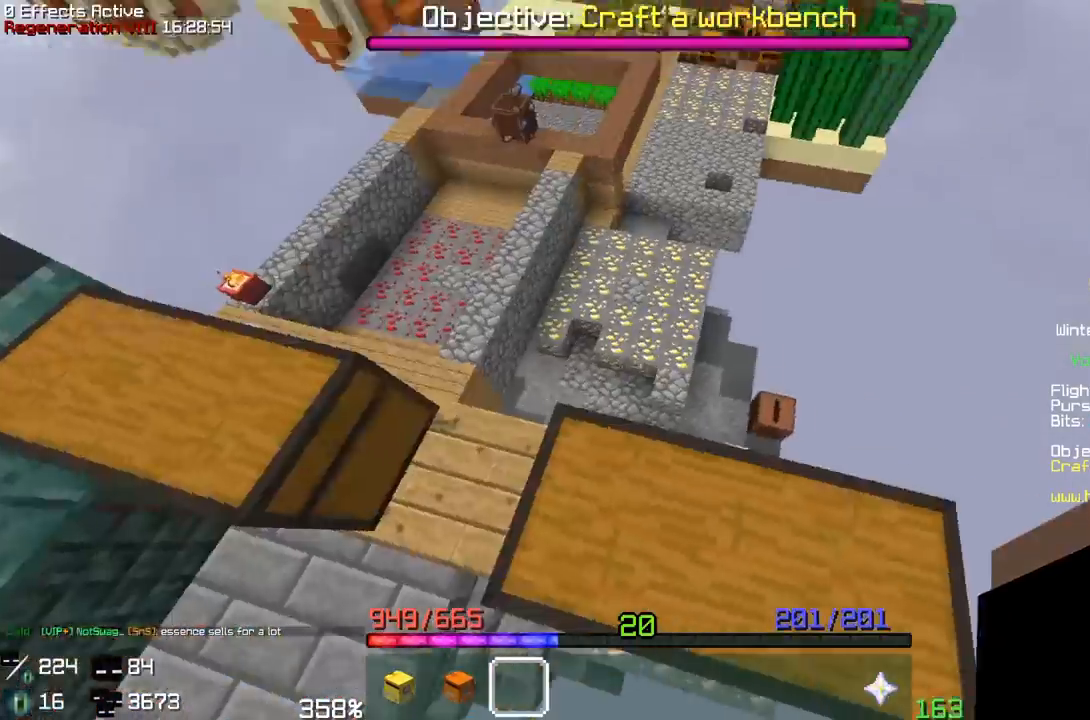
{"keys": ["w"], "mouse": [], "events": [[417, "w", "down"]]}
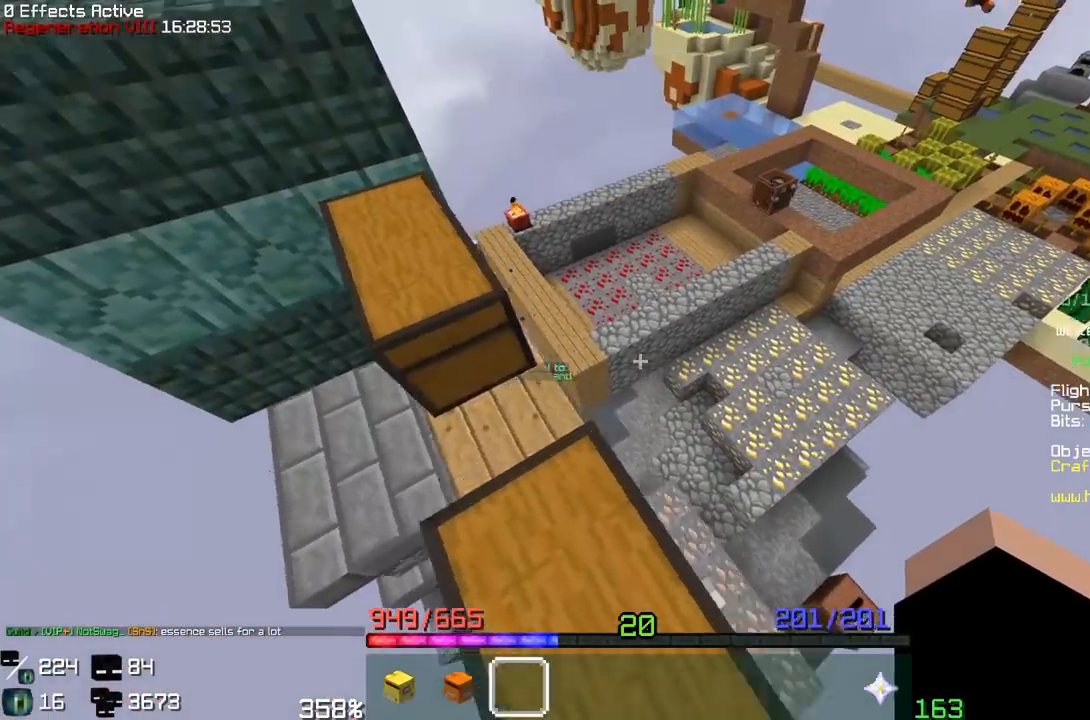
{"keys": ["w"], "mouse": [], "events": []}
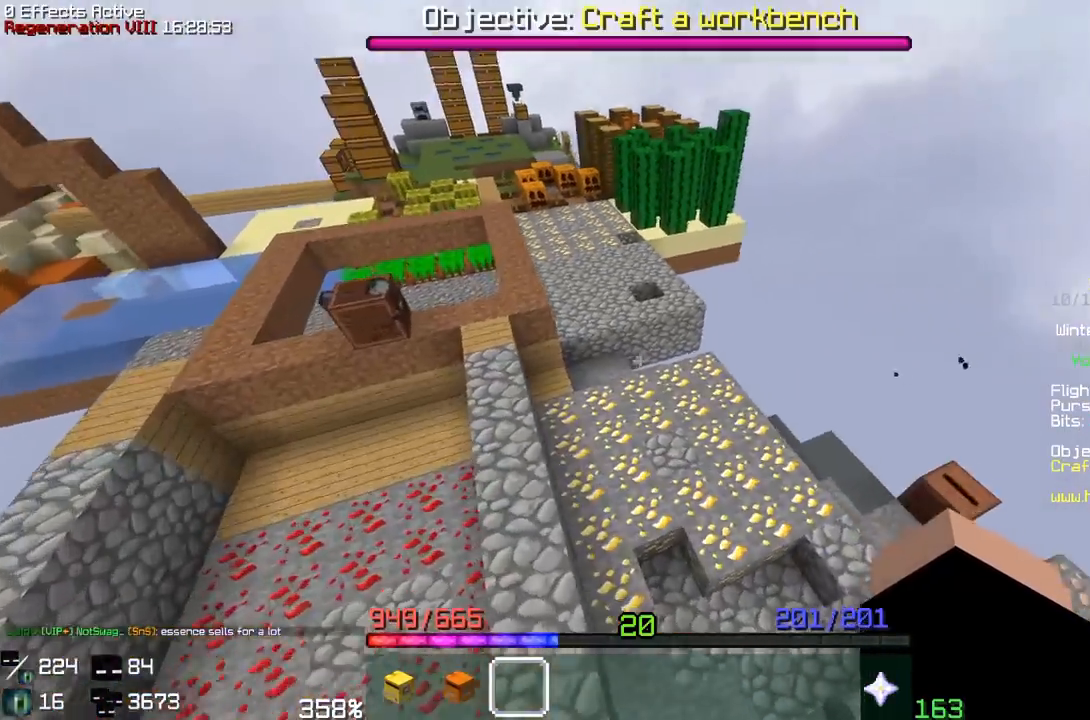
{"keys": ["w"], "mouse": [], "events": []}
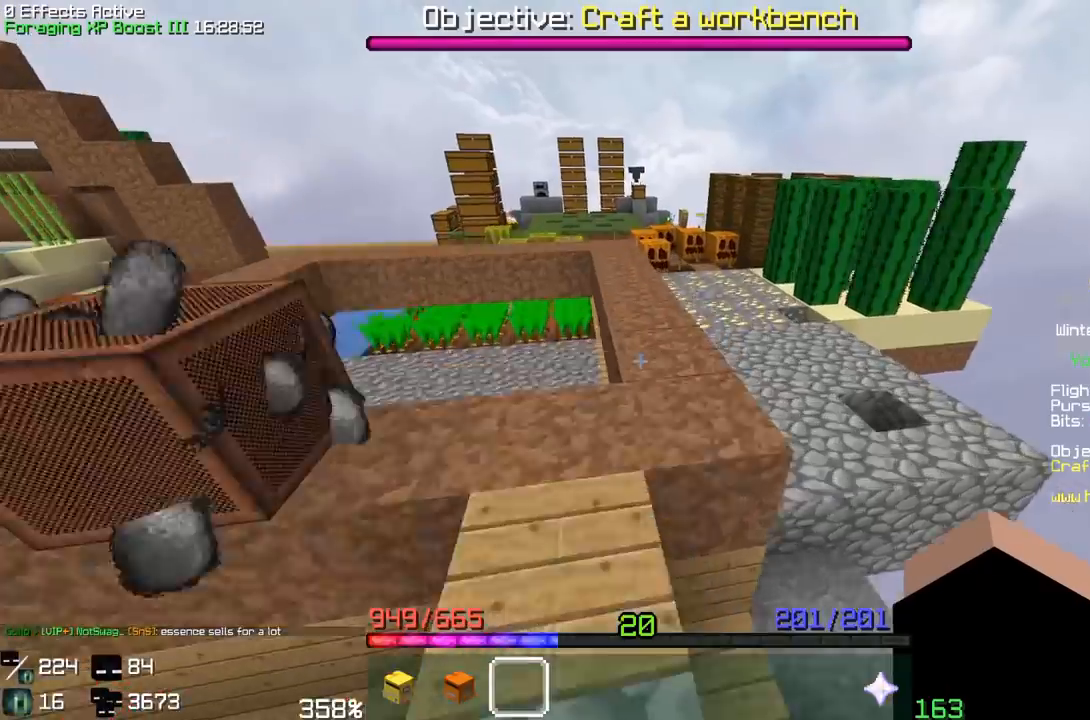
{"keys": ["space", "w"], "mouse": []}
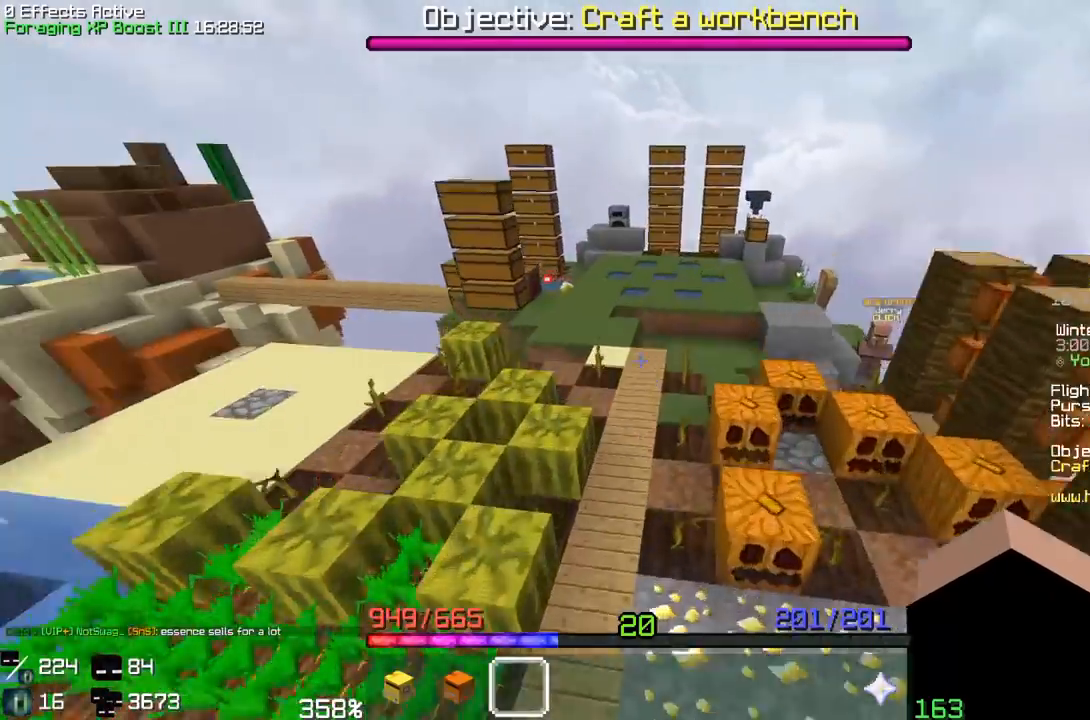
{"keys": ["w"], "mouse": []}
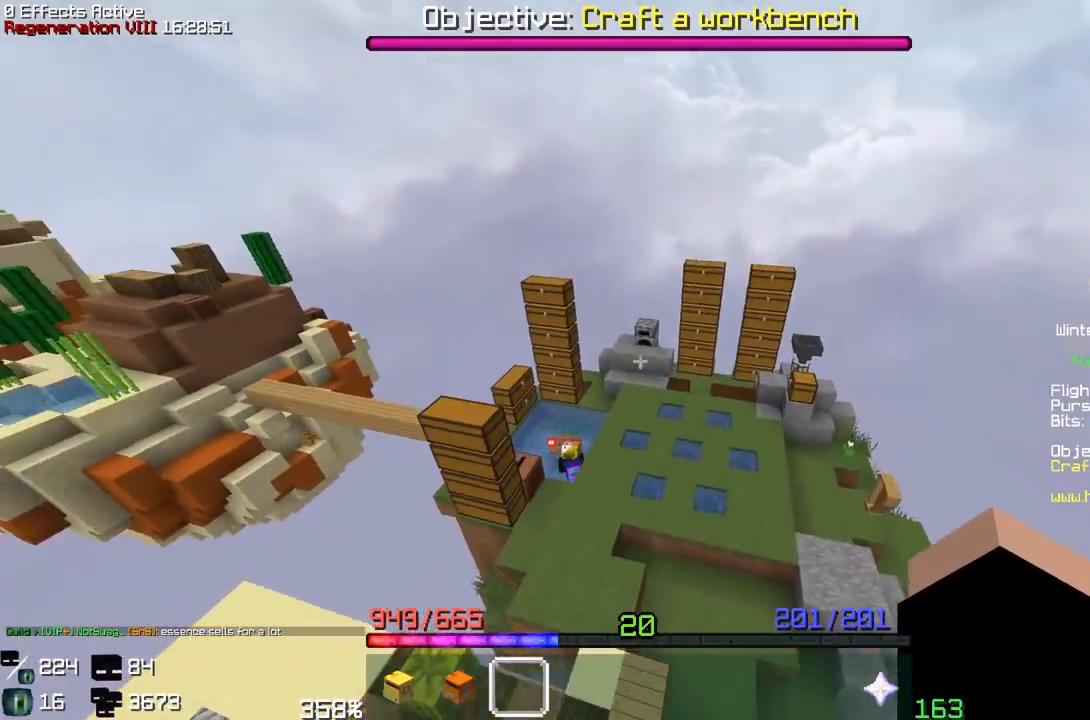
{"keys": ["w"], "mouse": [], "events": []}
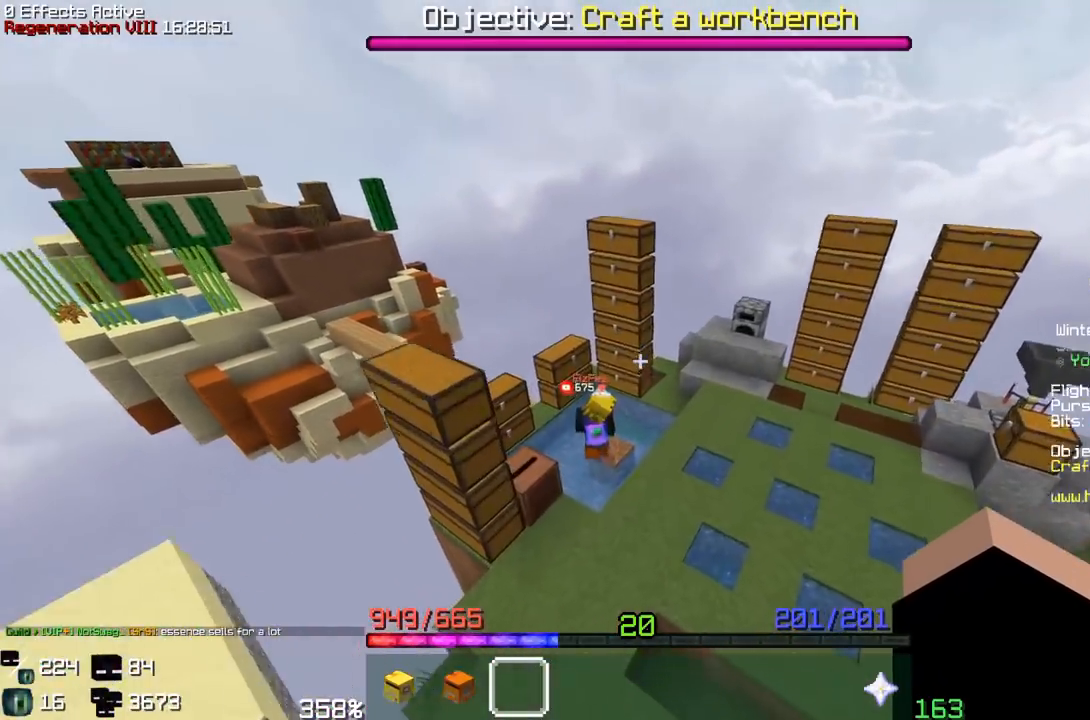
{"keys": ["space", "w"], "mouse": []}
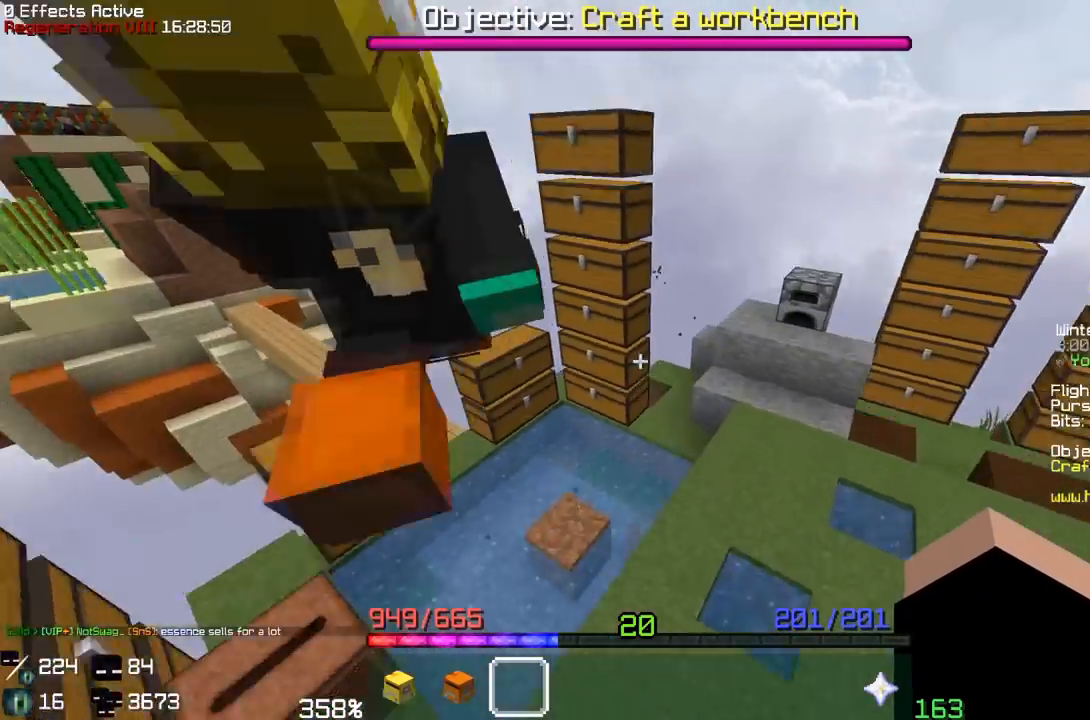
{"keys": ["space", "w"], "mouse": [], "events": []}
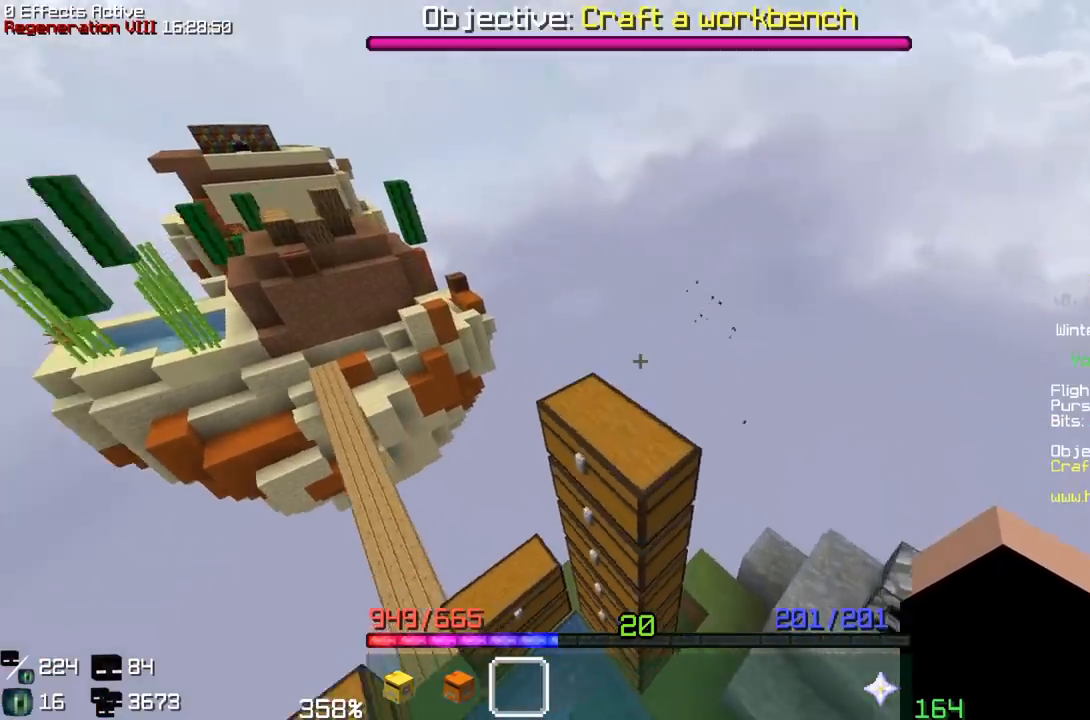
{"keys": [], "mouse": []}
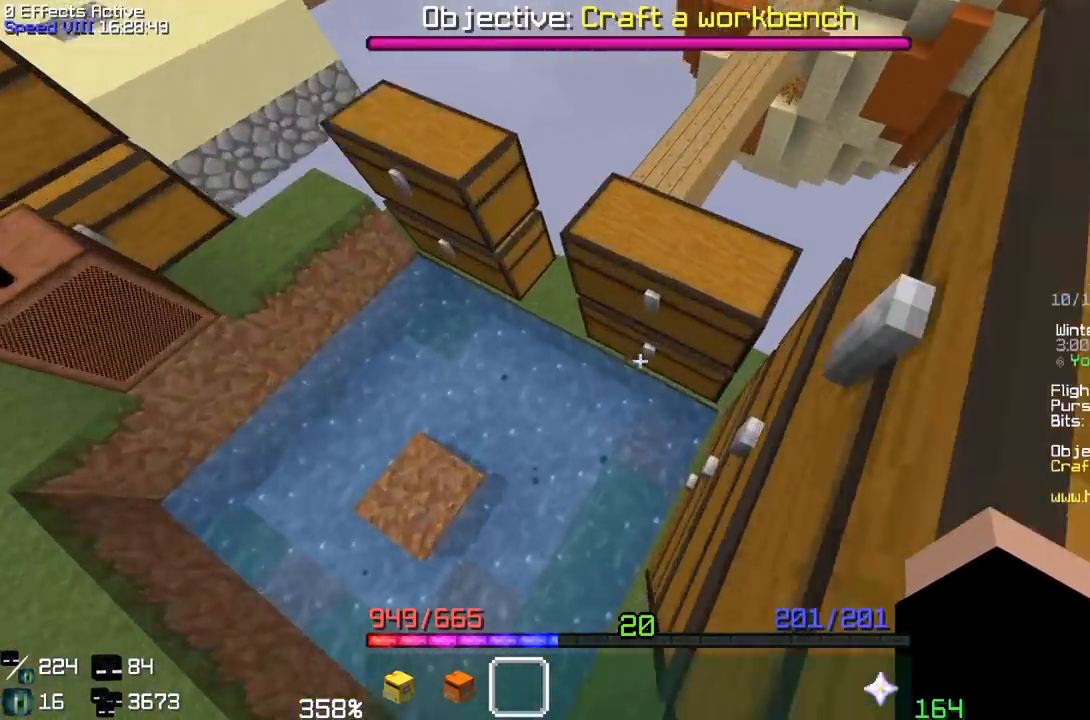
{"keys": ["a", "space", "w"], "mouse": []}
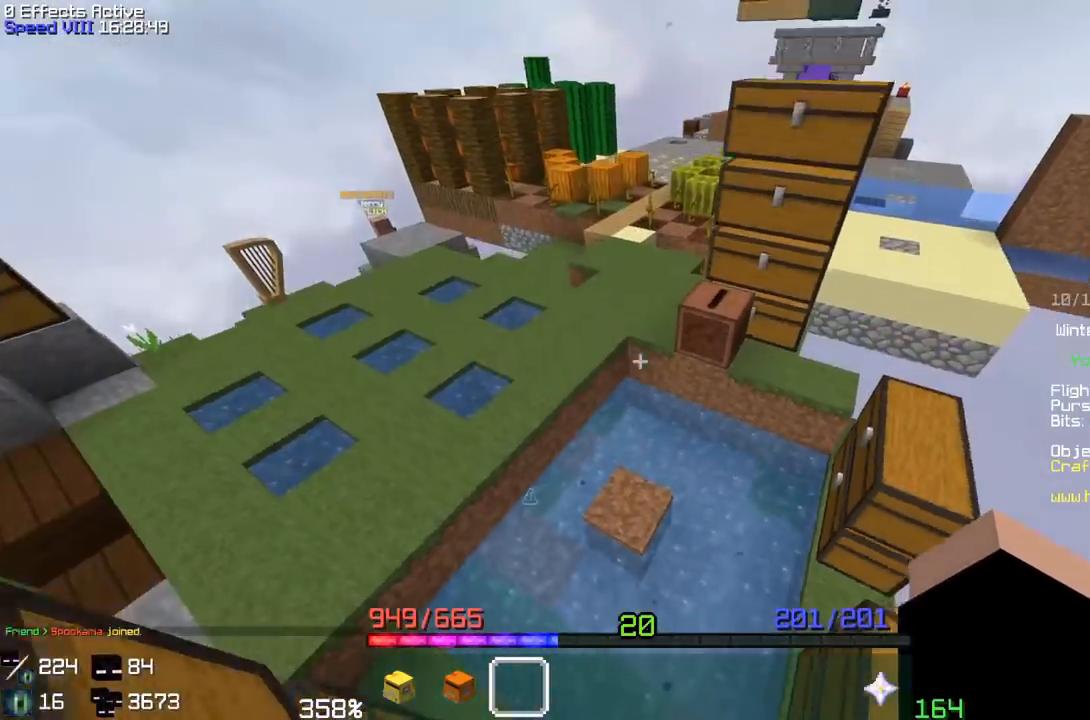
{"keys": ["a", "space", "w"], "mouse": [], "events": []}
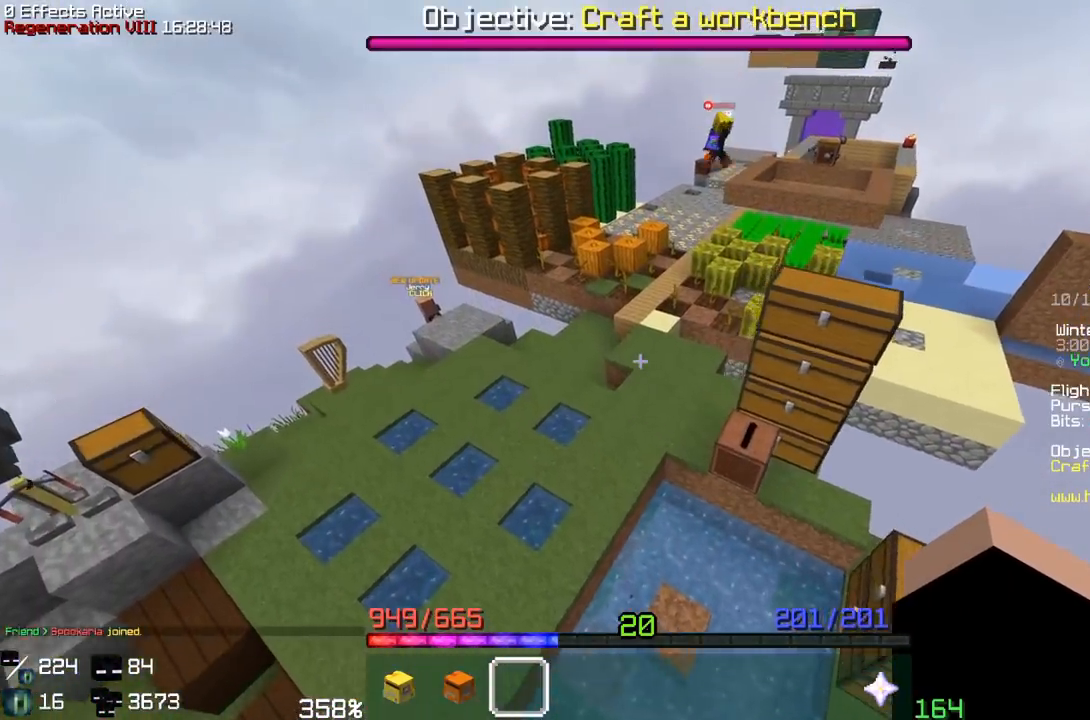
{"keys": ["a", "w"], "mouse": []}
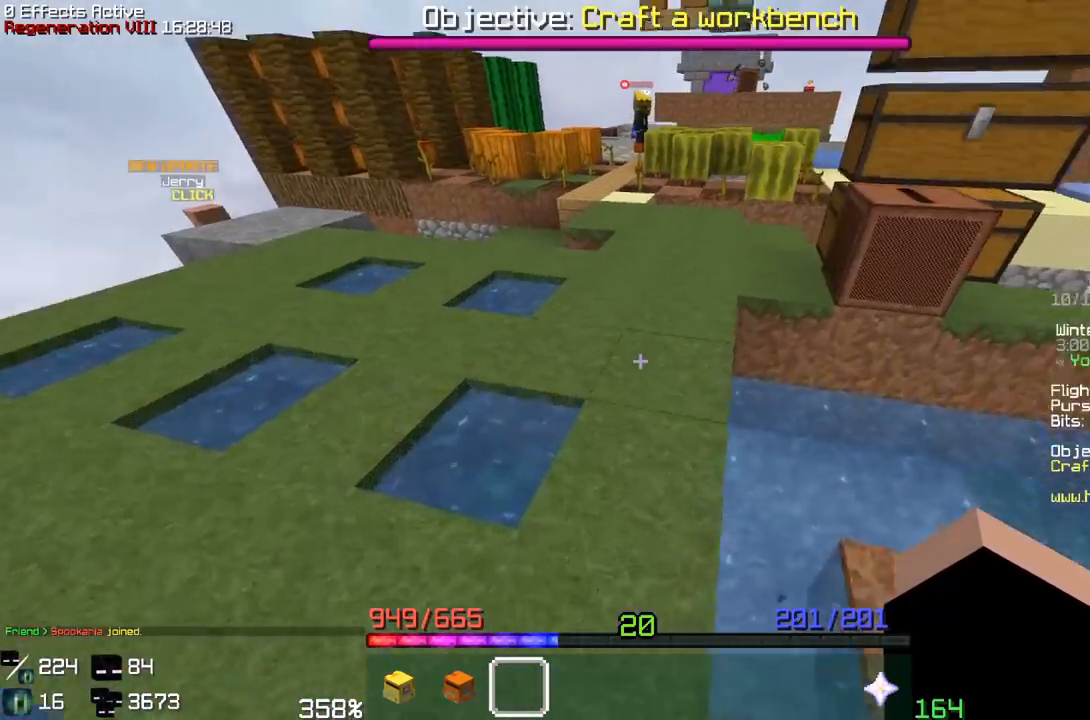
{"keys": [], "mouse": []}
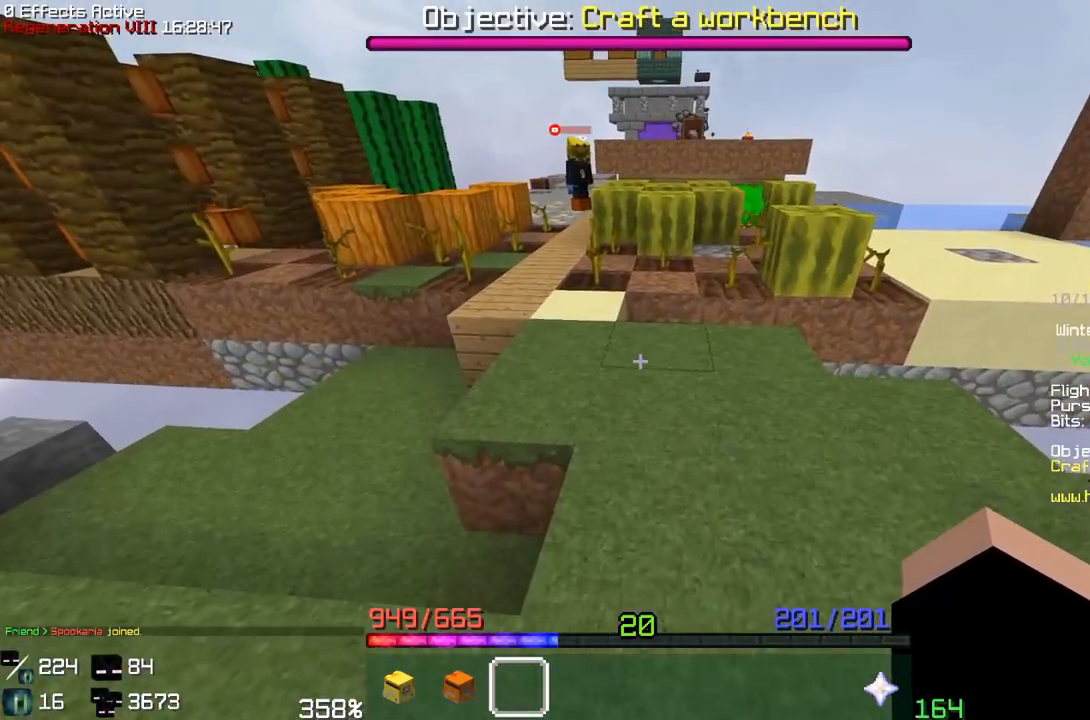
{"keys": ["a", "space", "w"], "mouse": []}
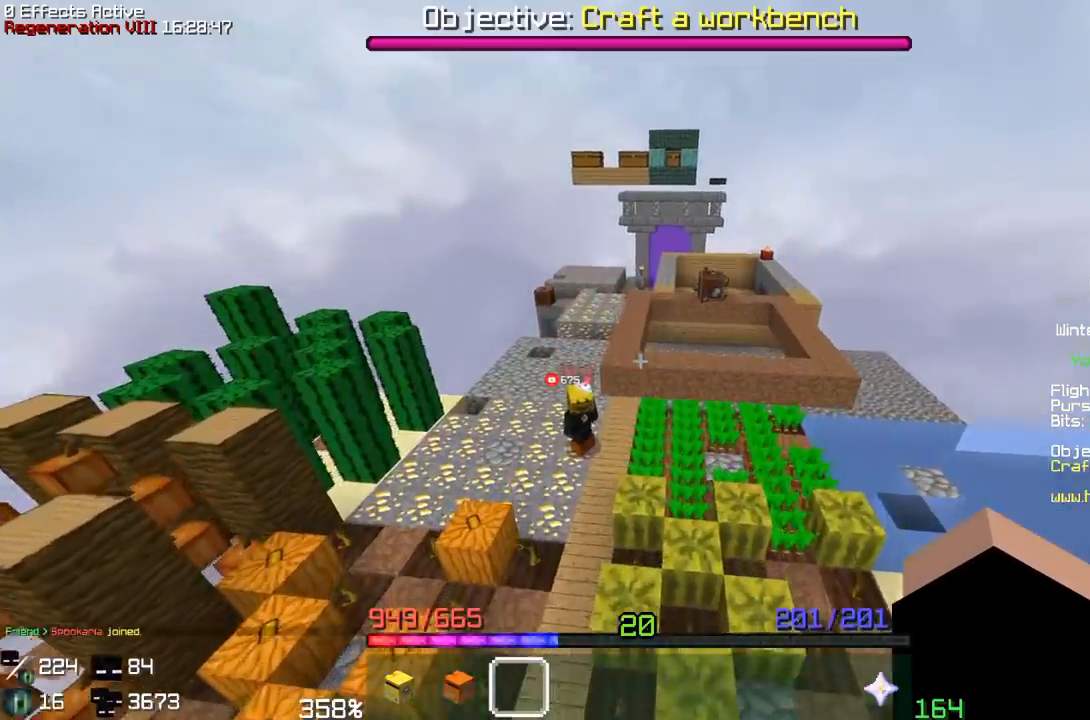
{"keys": ["w"], "mouse": []}
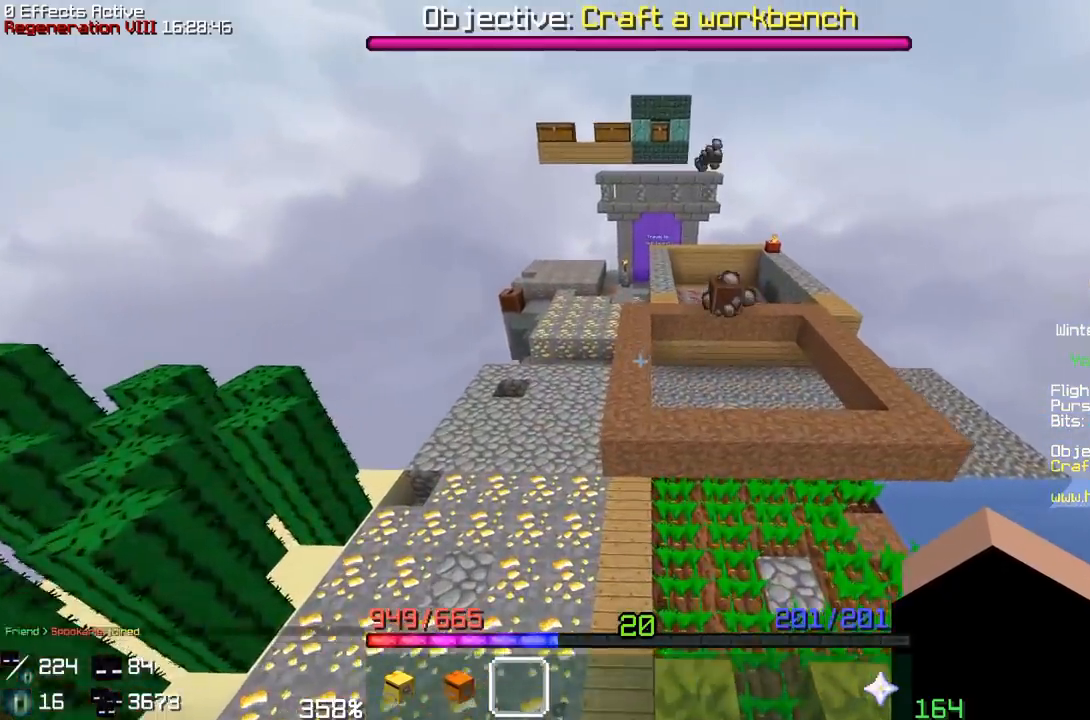
{"keys": ["space", "w"], "mouse": []}
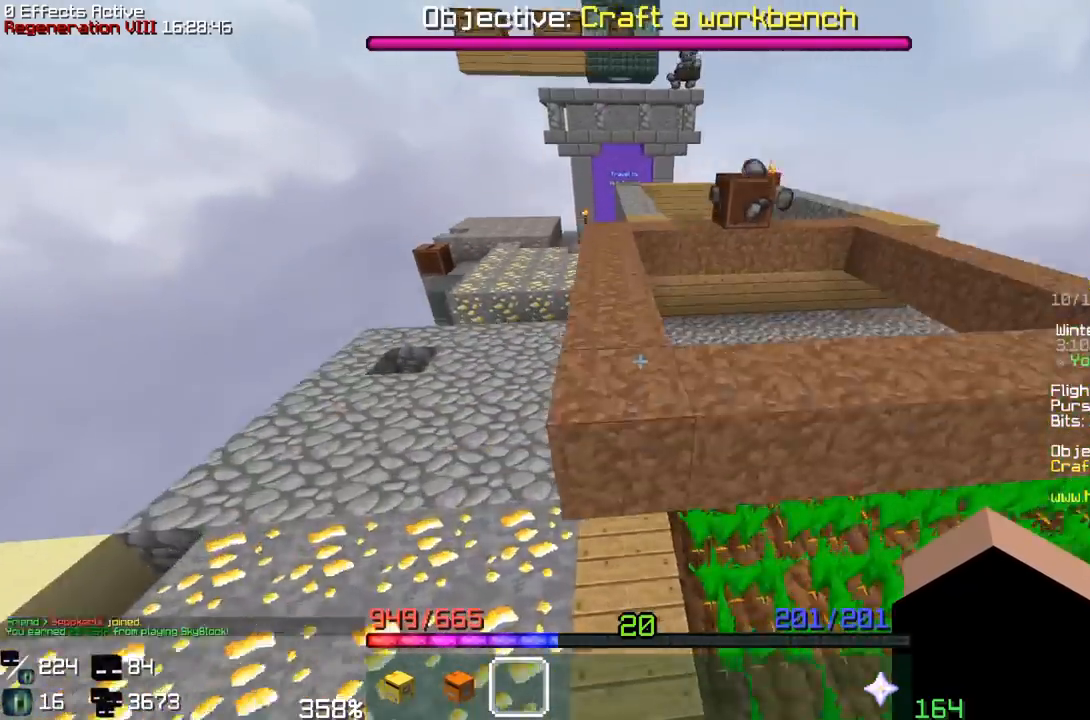
{"keys": ["w"], "mouse": []}
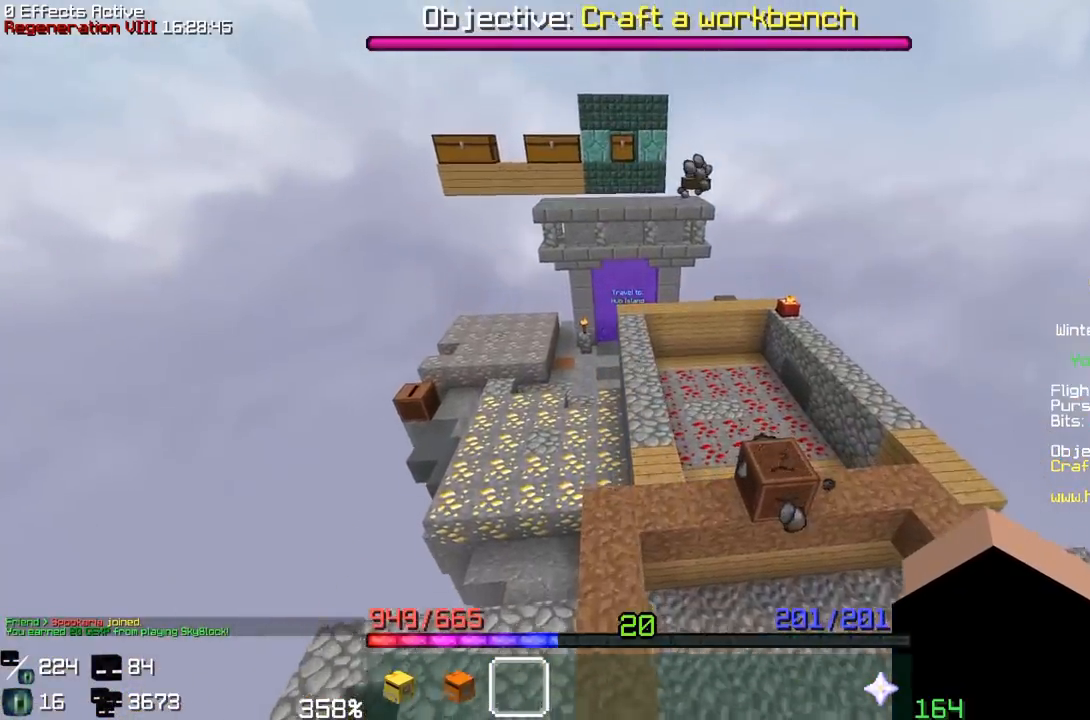
{"keys": ["w"], "mouse": [], "events": []}
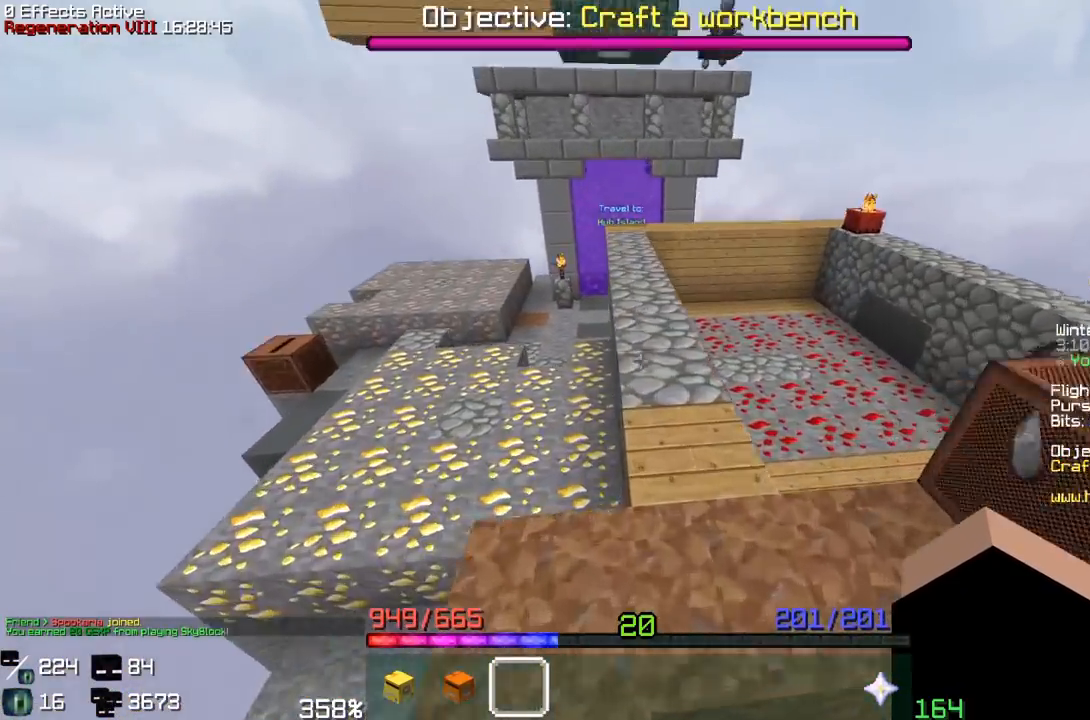
{"keys": ["space", "w"], "mouse": []}